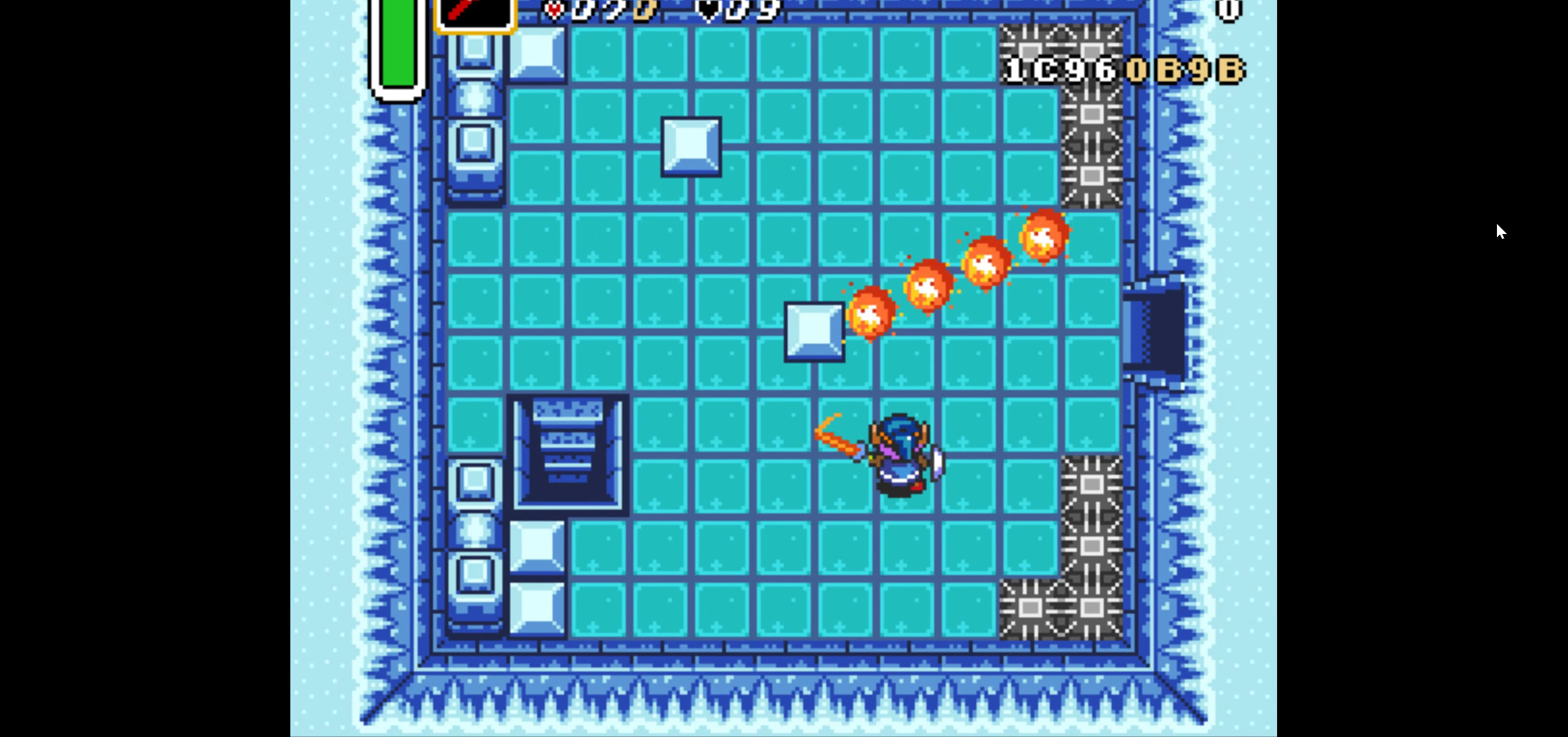
Gameplay with a controller (Nintendo layout); each line is a JSON object with the inputs held at the frame after it. "events" lists button and stick changes between this image and that frame as [ms after this image, input, new state], when the widget could be followed in between. Not read: L3 R3.
{"buttons": ["DPAD_UP", "DPAD_LEFT"], "events": [[284, "B", "down"], [367, "B", "up"]]}
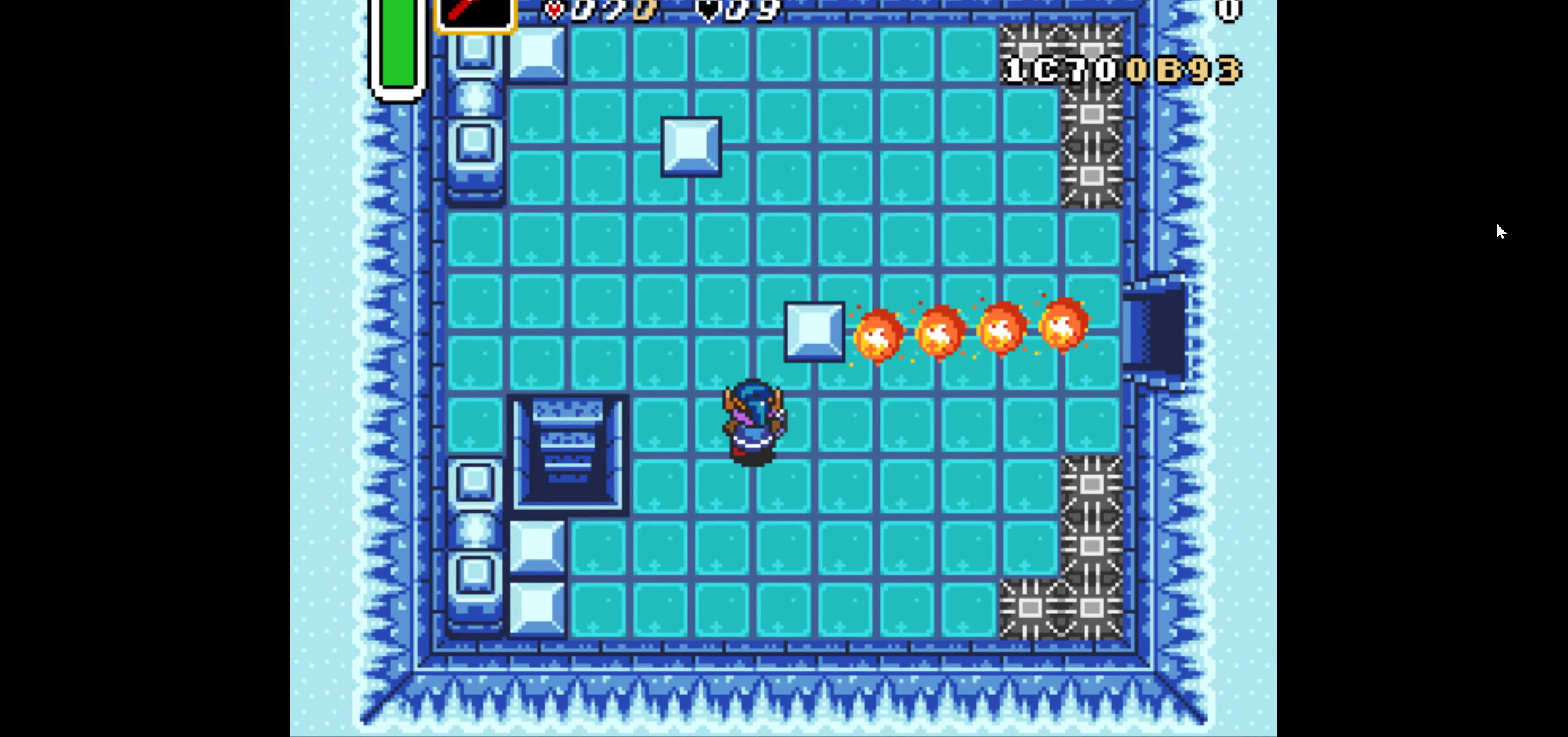
{"buttons": ["DPAD_UP", "DPAD_LEFT"], "events": [[217, "B", "down"], [317, "B", "up"]]}
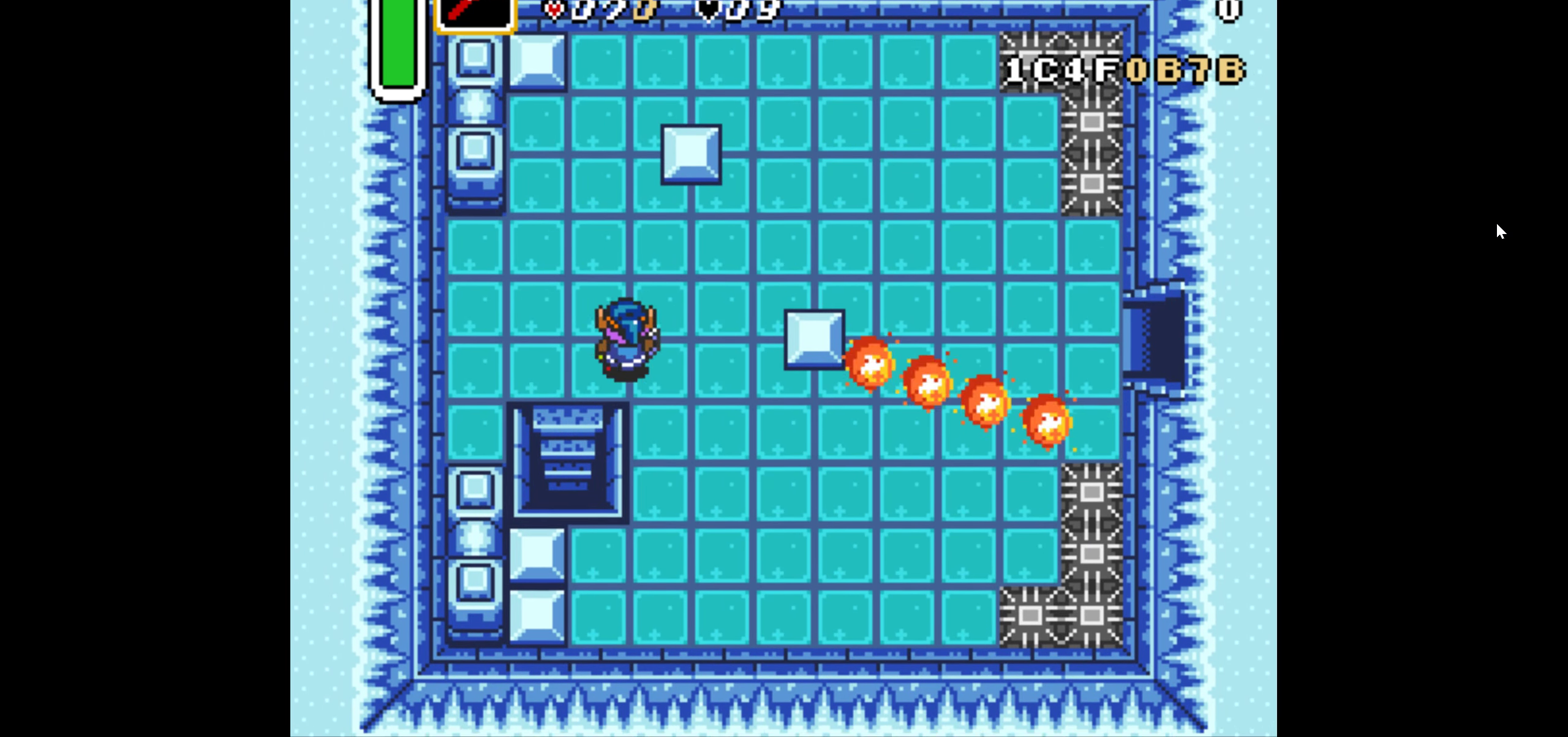
{"buttons": ["A"], "events": [[234, "DPAD_UP", "up"], [284, "DPAD_DOWN", "down"], [334, "A", "down"], [334, "DPAD_LEFT", "up"], [434, "DPAD_DOWN", "up"]]}
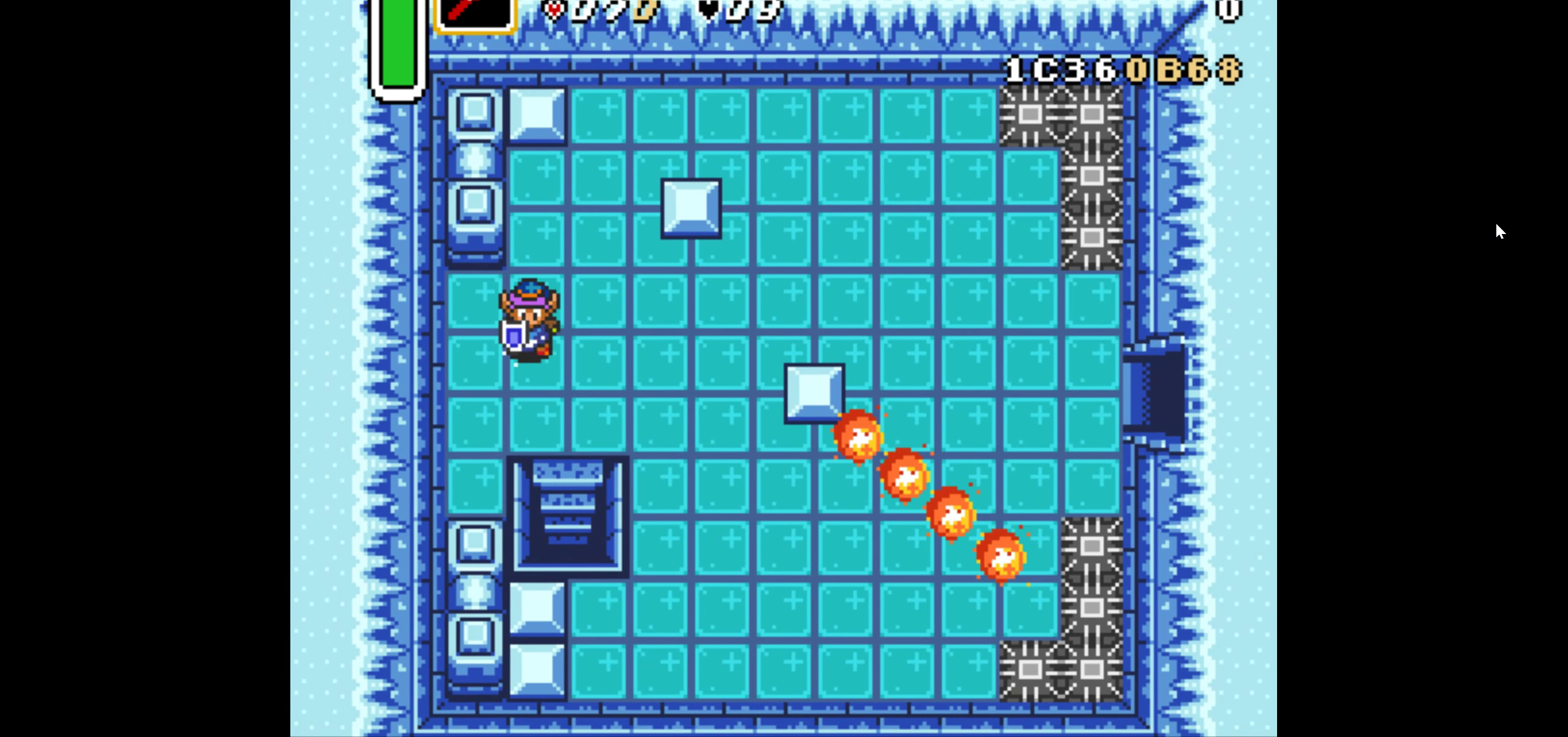
{"buttons": ["DPAD_RIGHT"], "events": [[367, "A", "up"], [384, "DPAD_RIGHT", "down"]]}
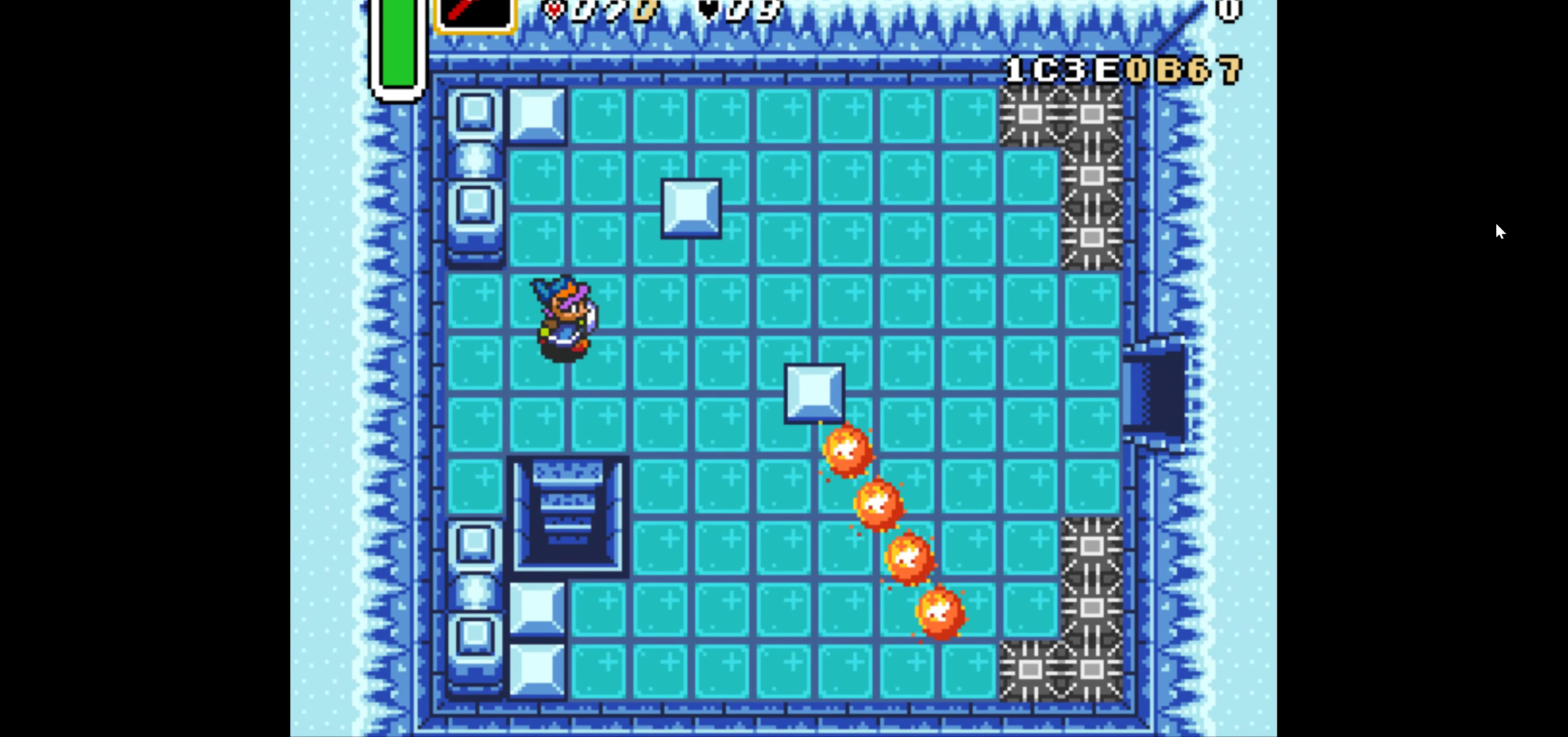
{"buttons": ["A"], "events": [[67, "A", "down"], [67, "DPAD_RIGHT", "up"], [184, "DPAD_DOWN", "down"], [400, "DPAD_DOWN", "up"]]}
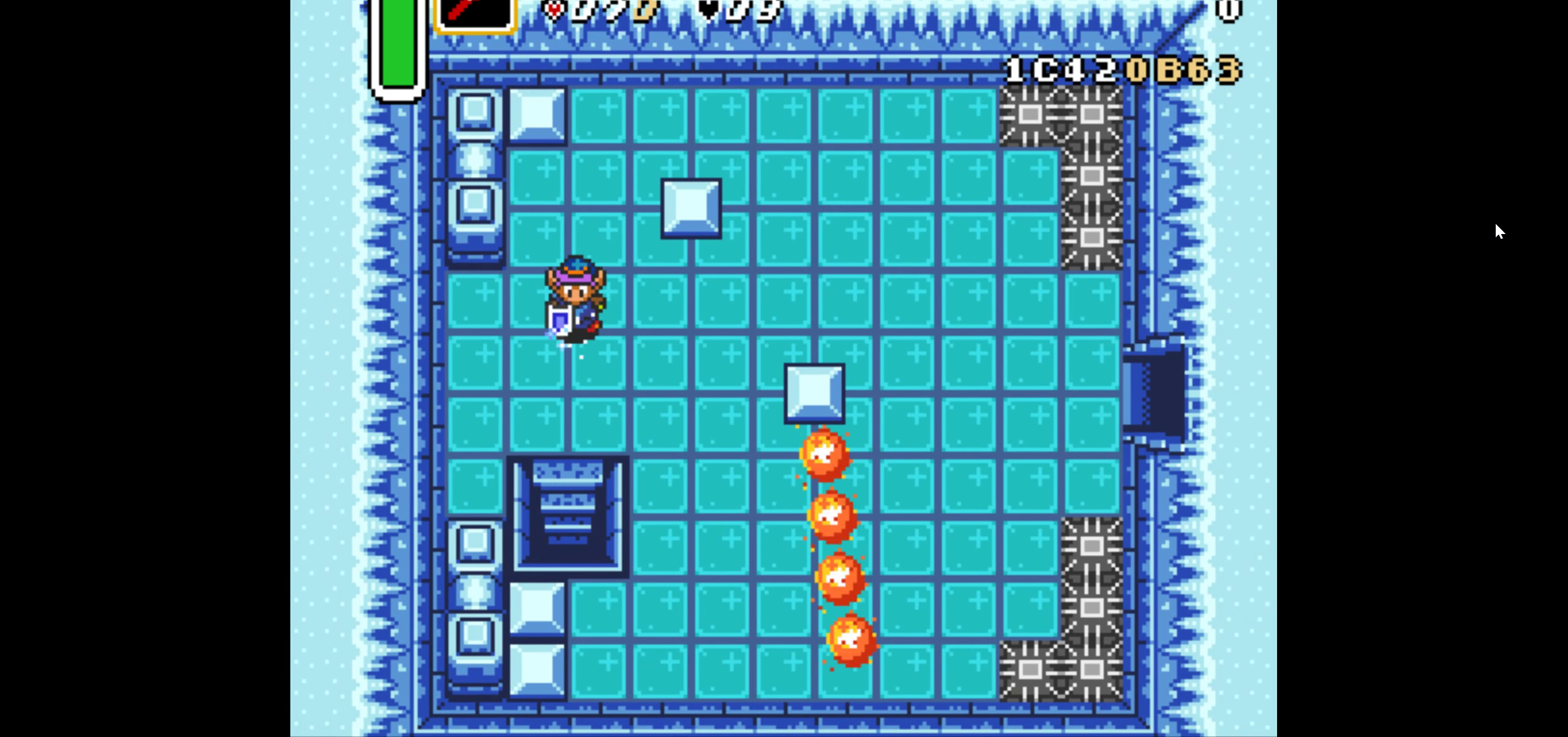
{"buttons": ["A"], "events": []}
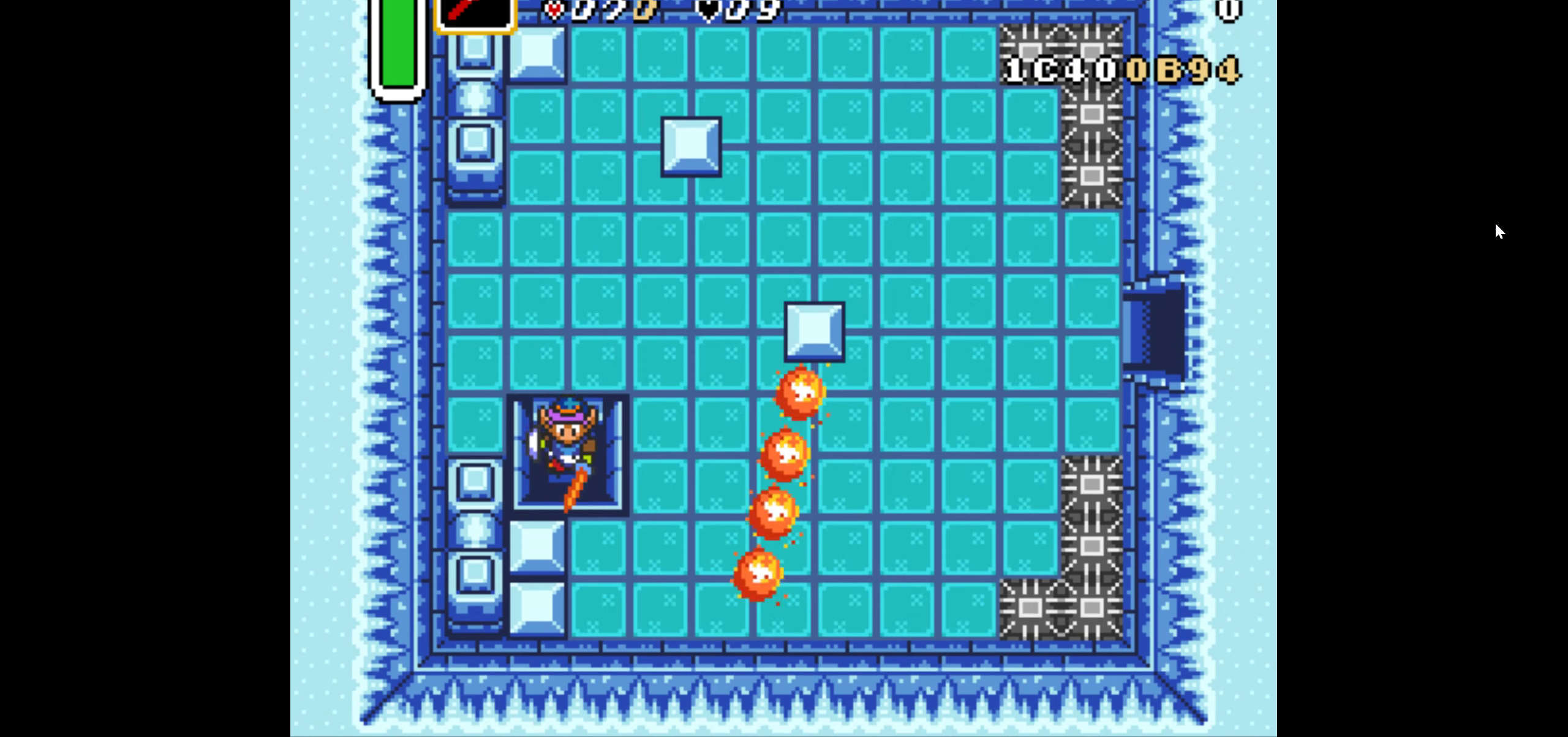
{"buttons": [], "events": [[383, "A", "up"]]}
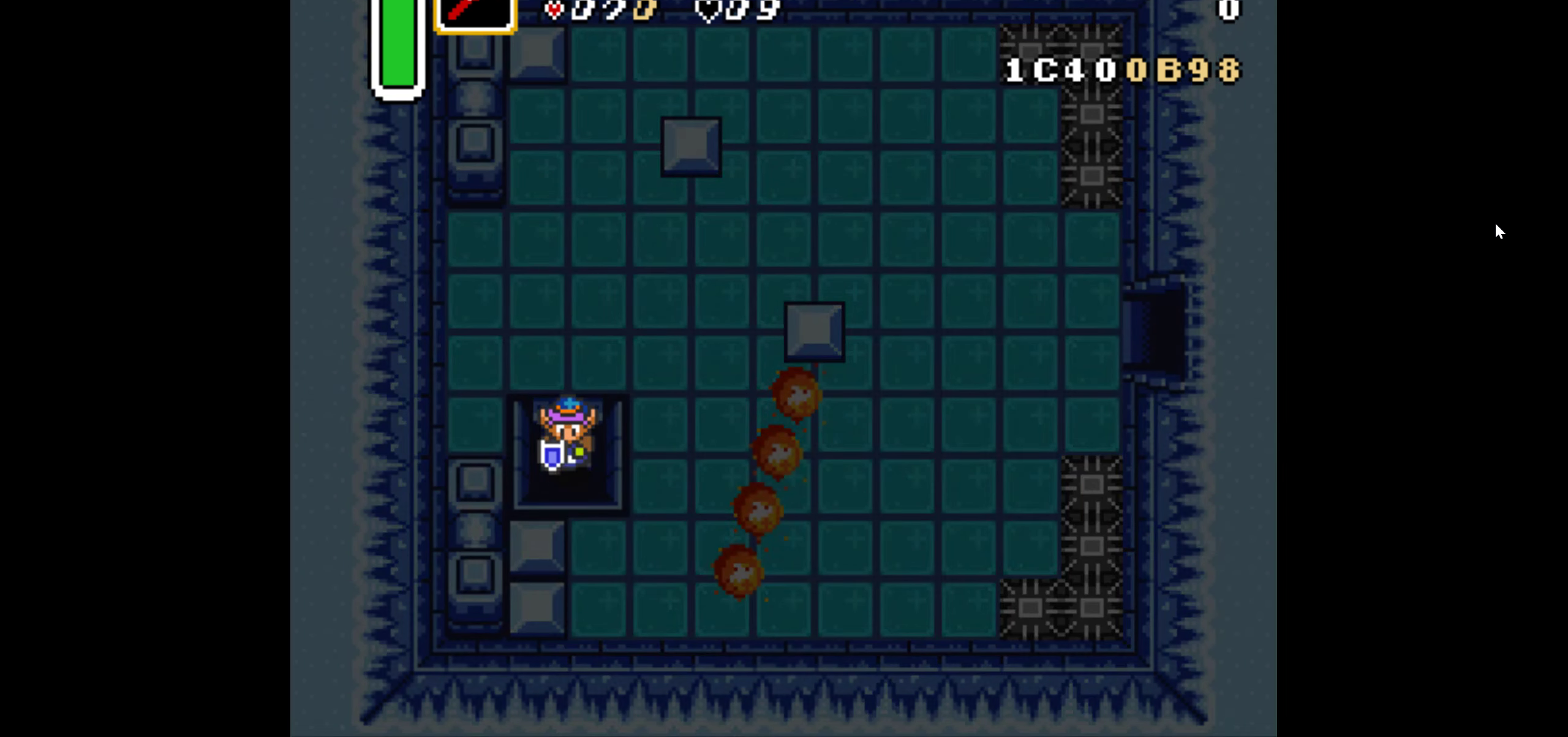
{"buttons": [], "events": []}
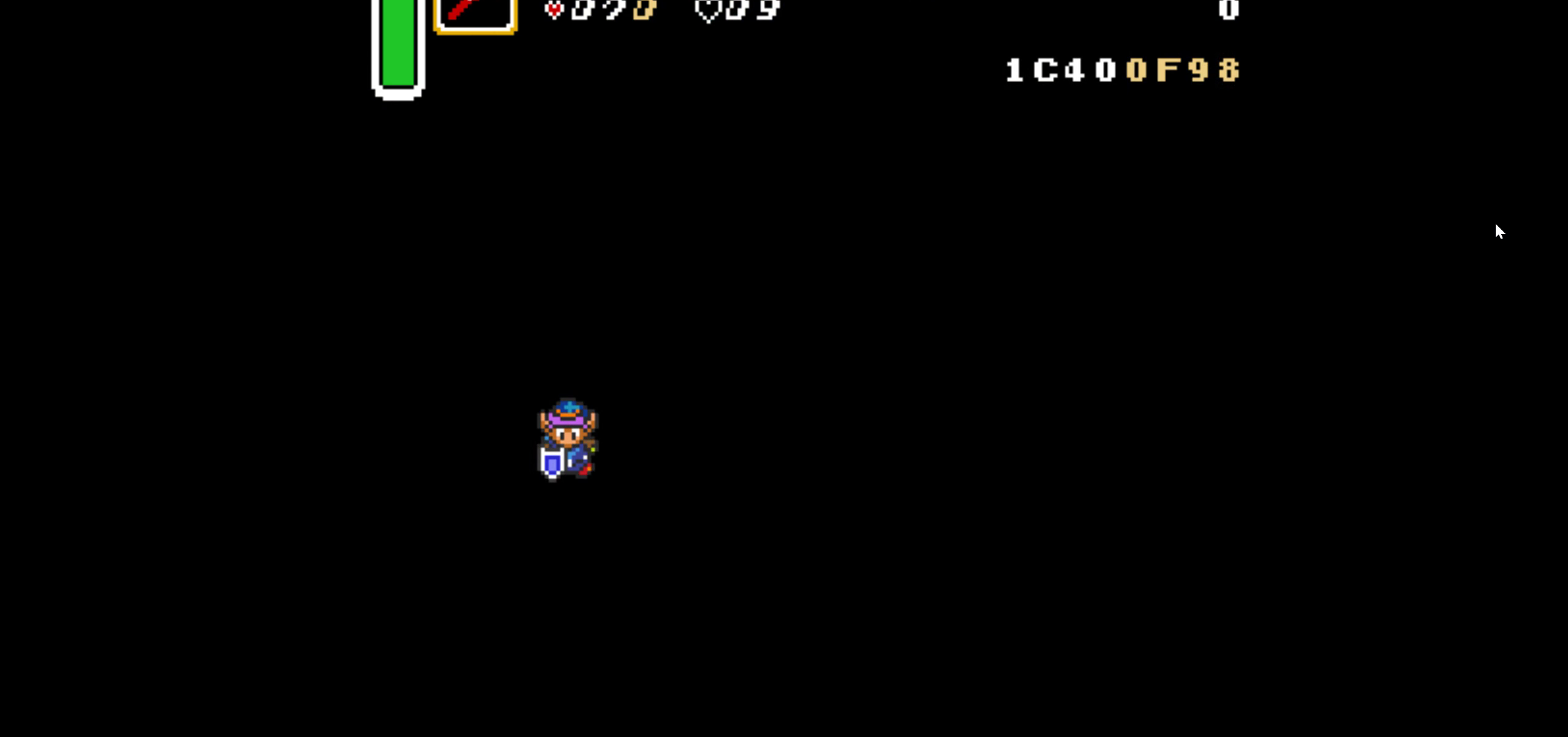
{"buttons": [], "events": []}
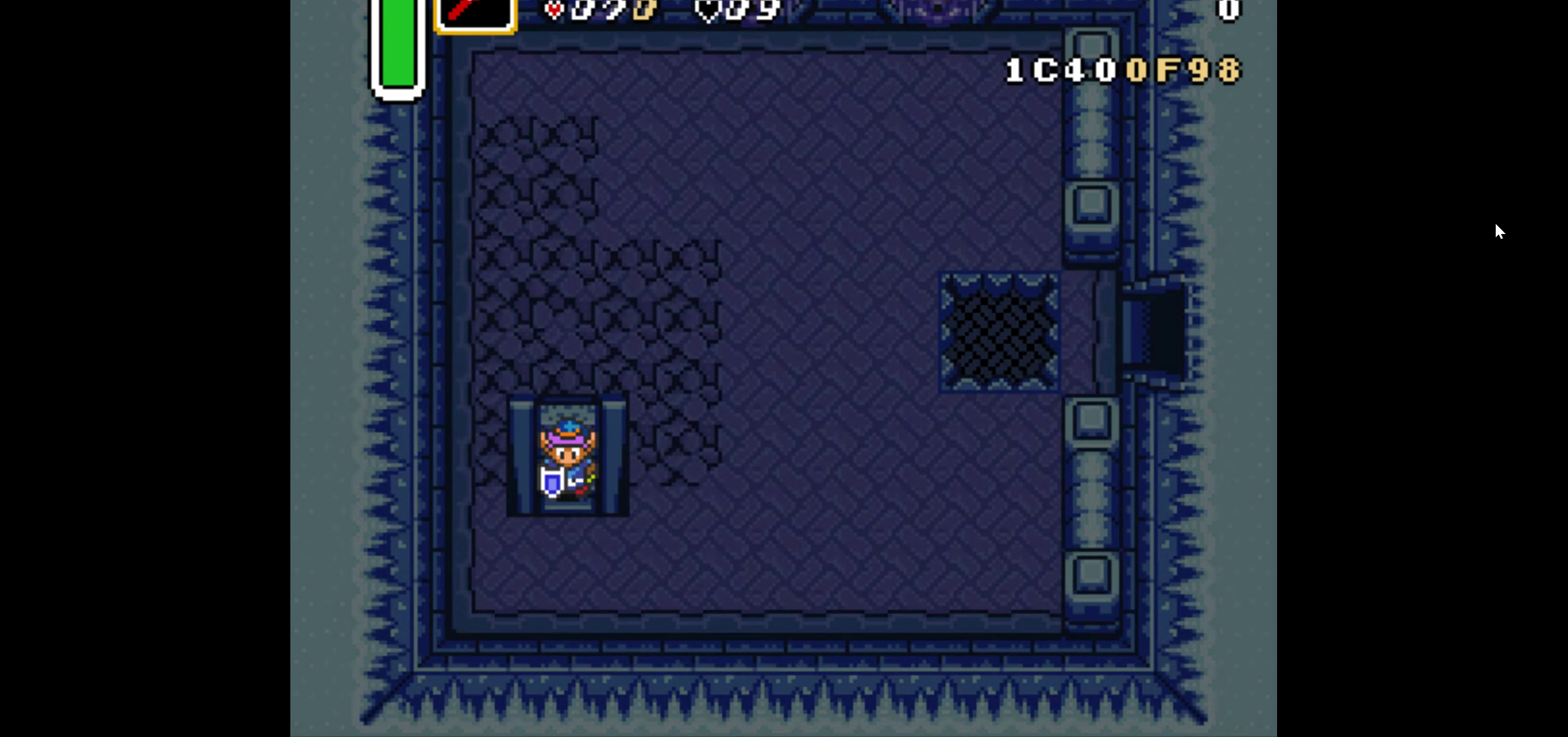
{"buttons": [], "events": []}
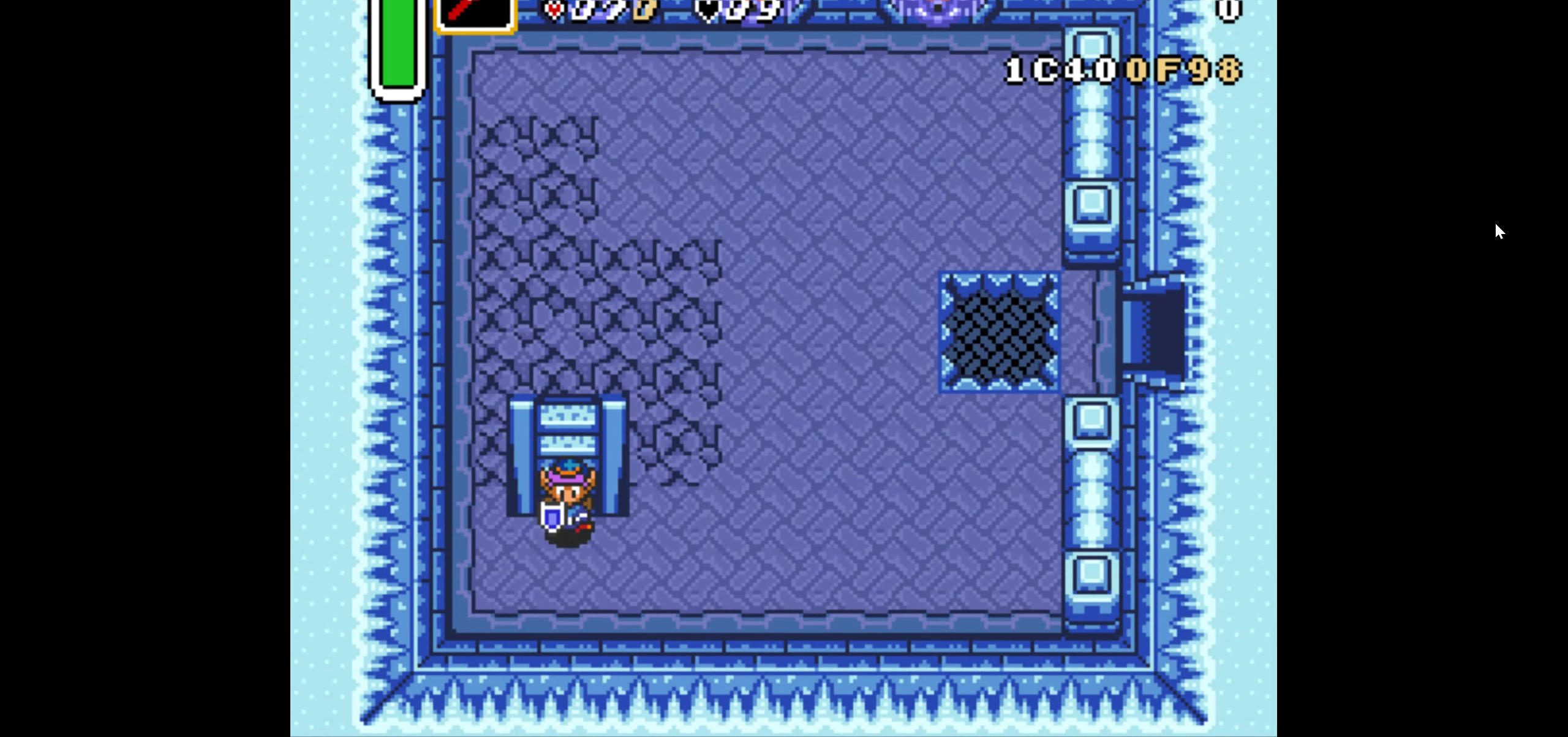
{"buttons": [], "events": []}
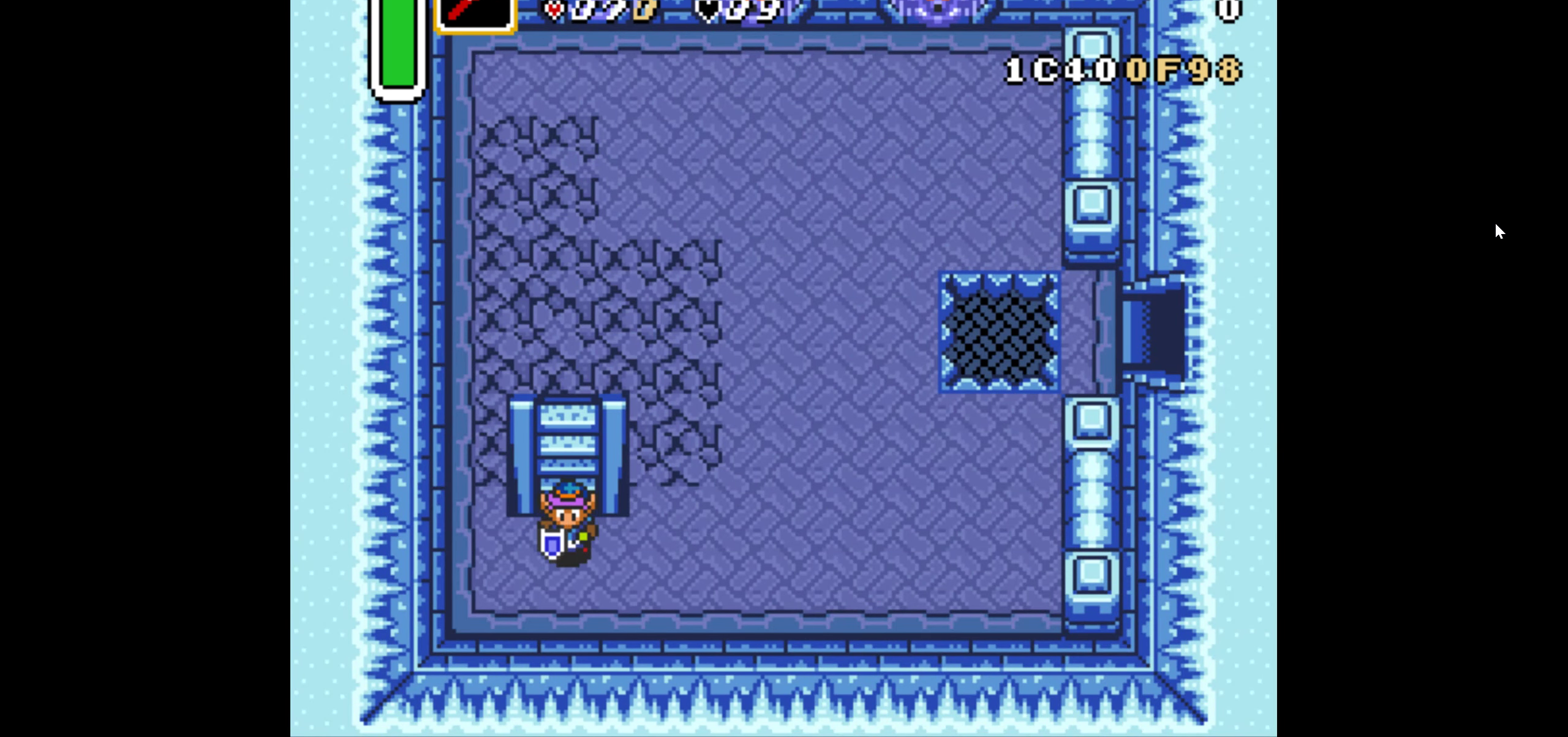
{"buttons": ["A"], "events": [[50, "DPAD_RIGHT", "down"], [283, "A", "down"], [400, "DPAD_RIGHT", "up"]]}
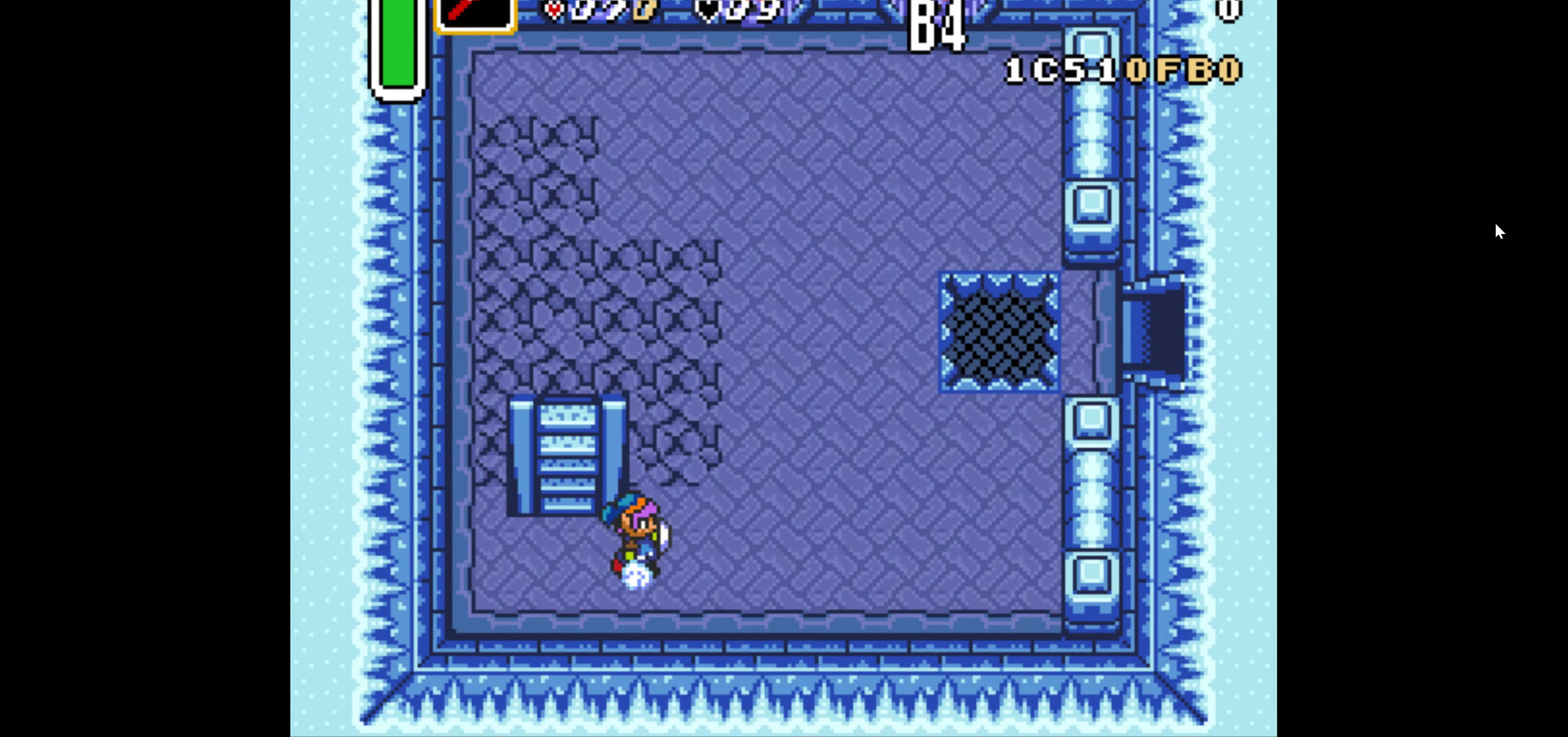
{"buttons": [], "events": [[416, "A", "up"]]}
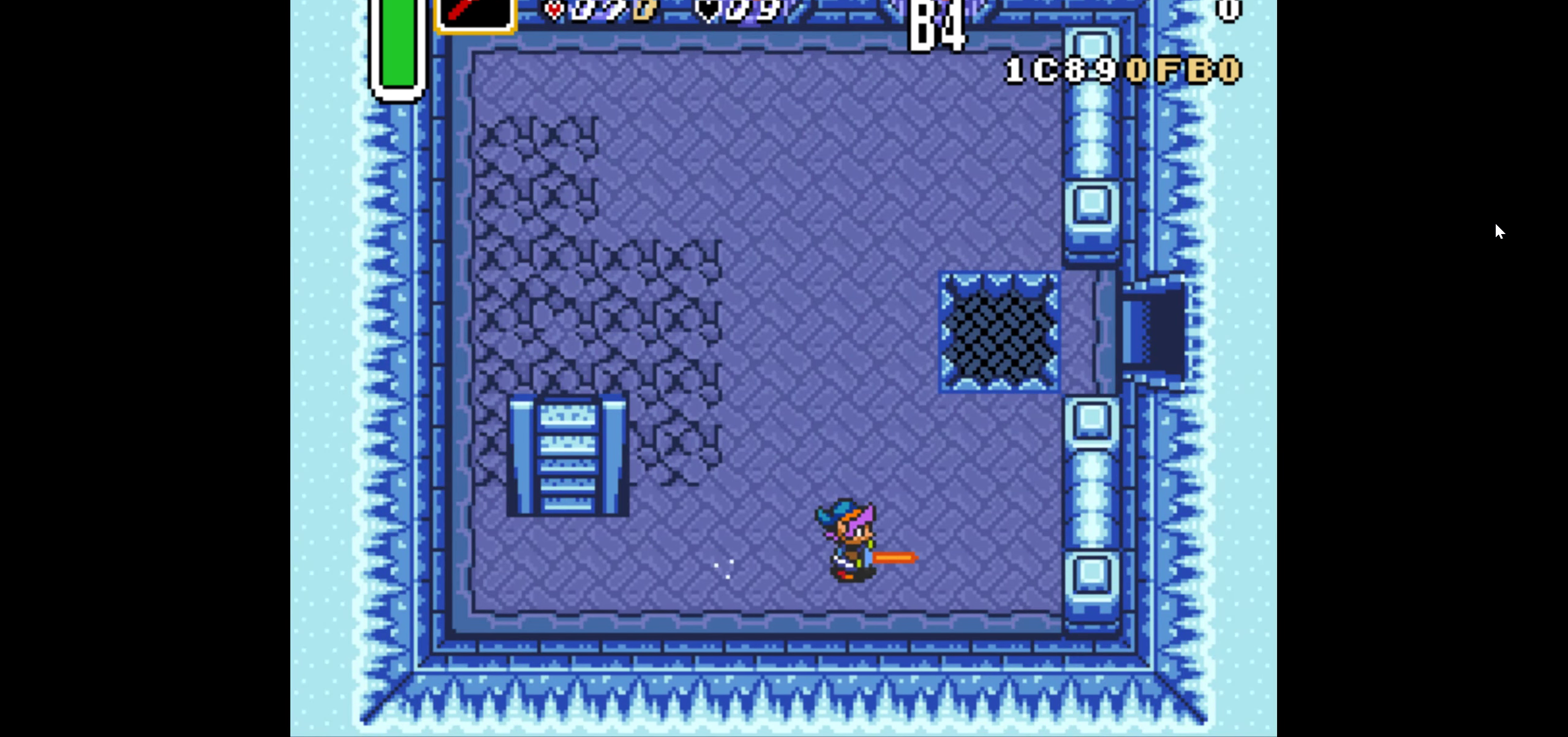
{"buttons": ["DPAD_UP", "DPAD_RIGHT"], "events": [[183, "DPAD_UP", "down"], [450, "DPAD_RIGHT", "down"]]}
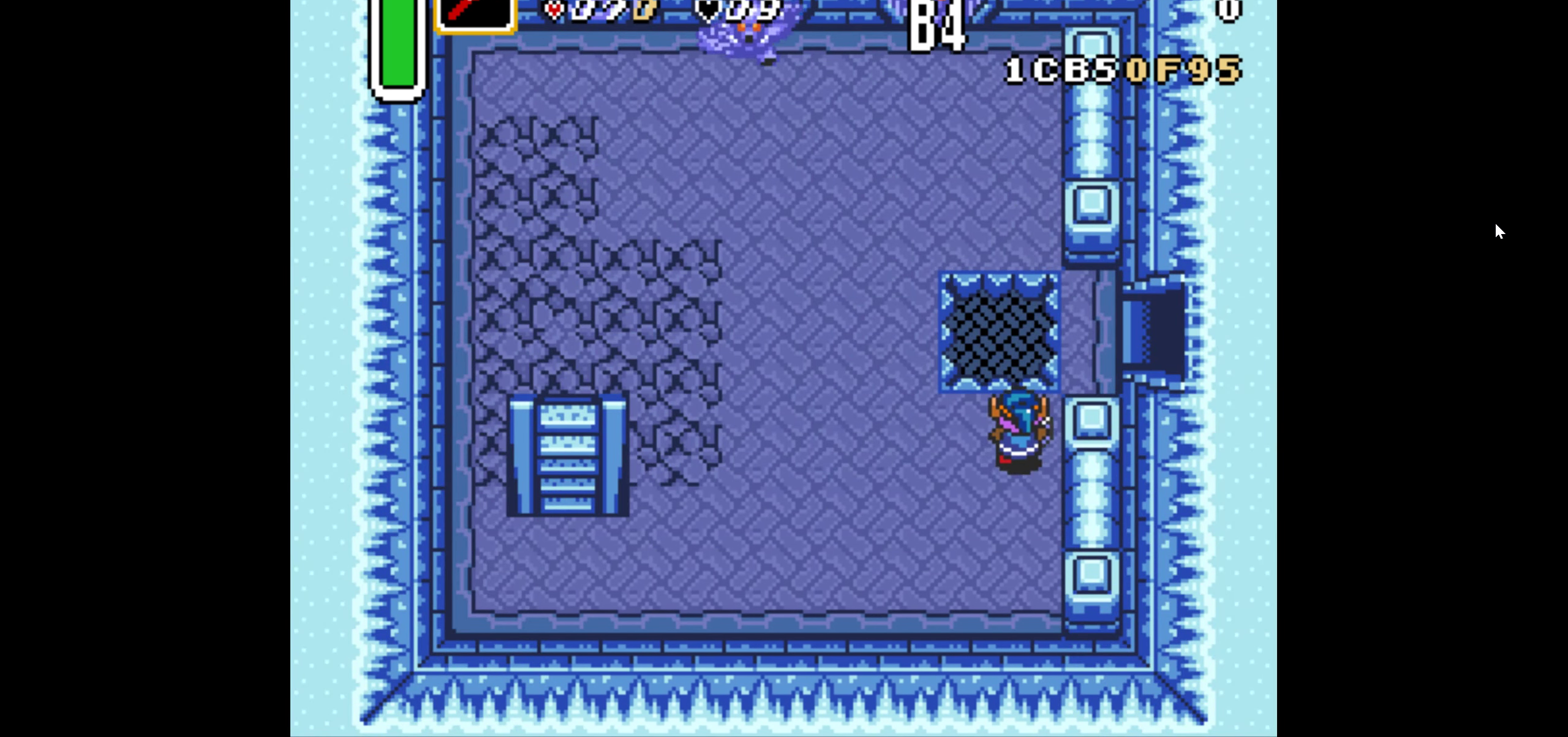
{"buttons": ["DPAD_UP"], "events": [[33, "DPAD_RIGHT", "up"]]}
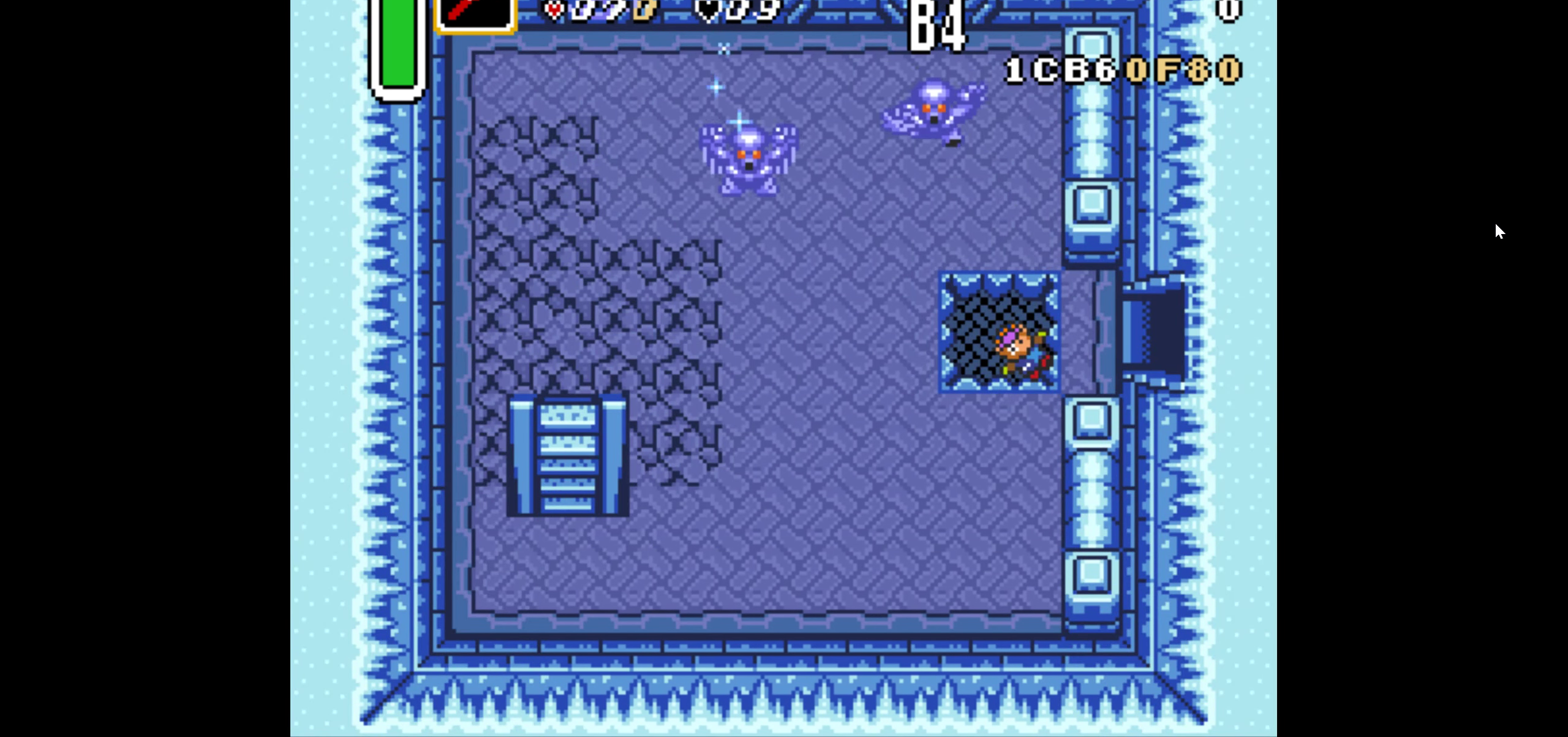
{"buttons": [], "events": [[83, "DPAD_UP", "up"]]}
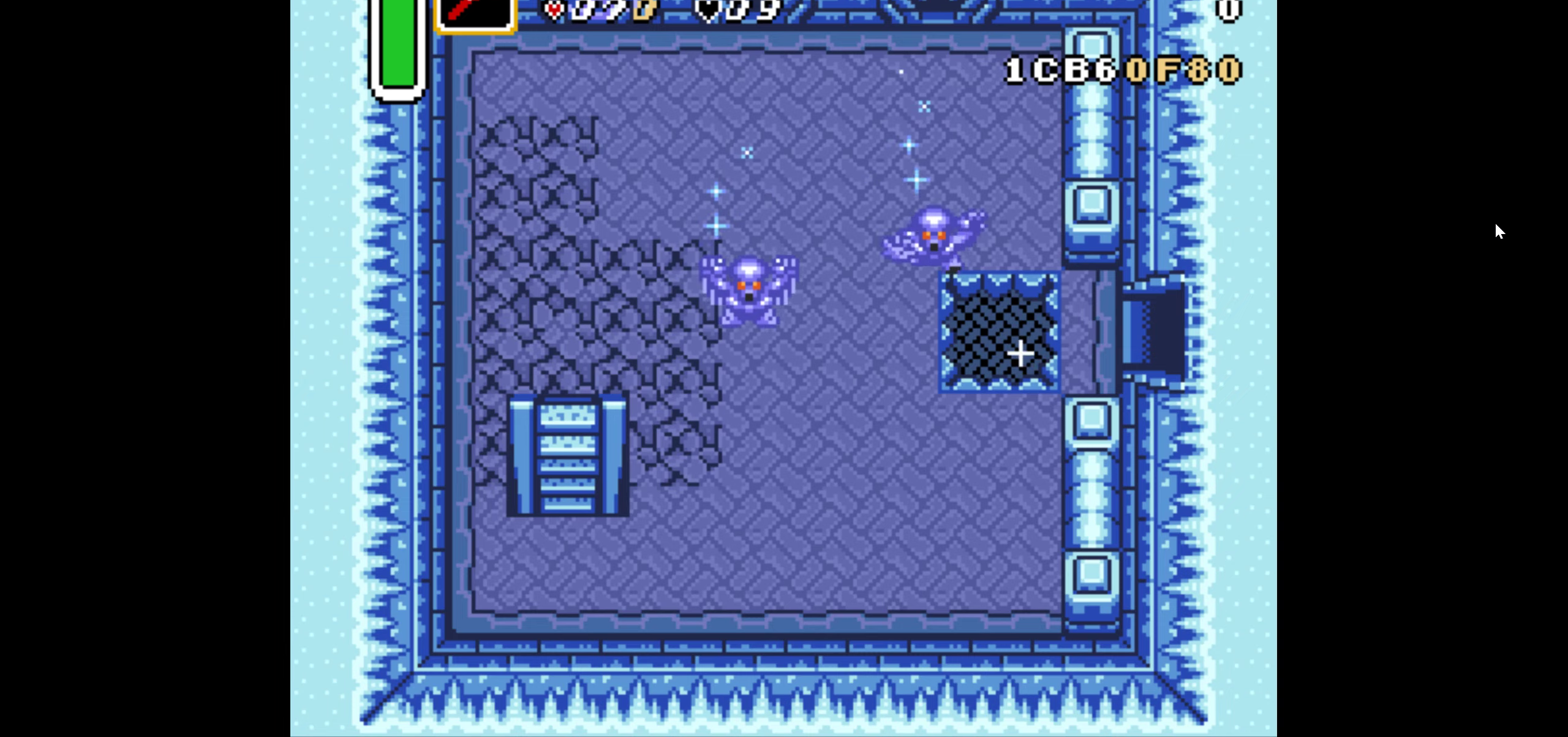
{"buttons": [], "events": []}
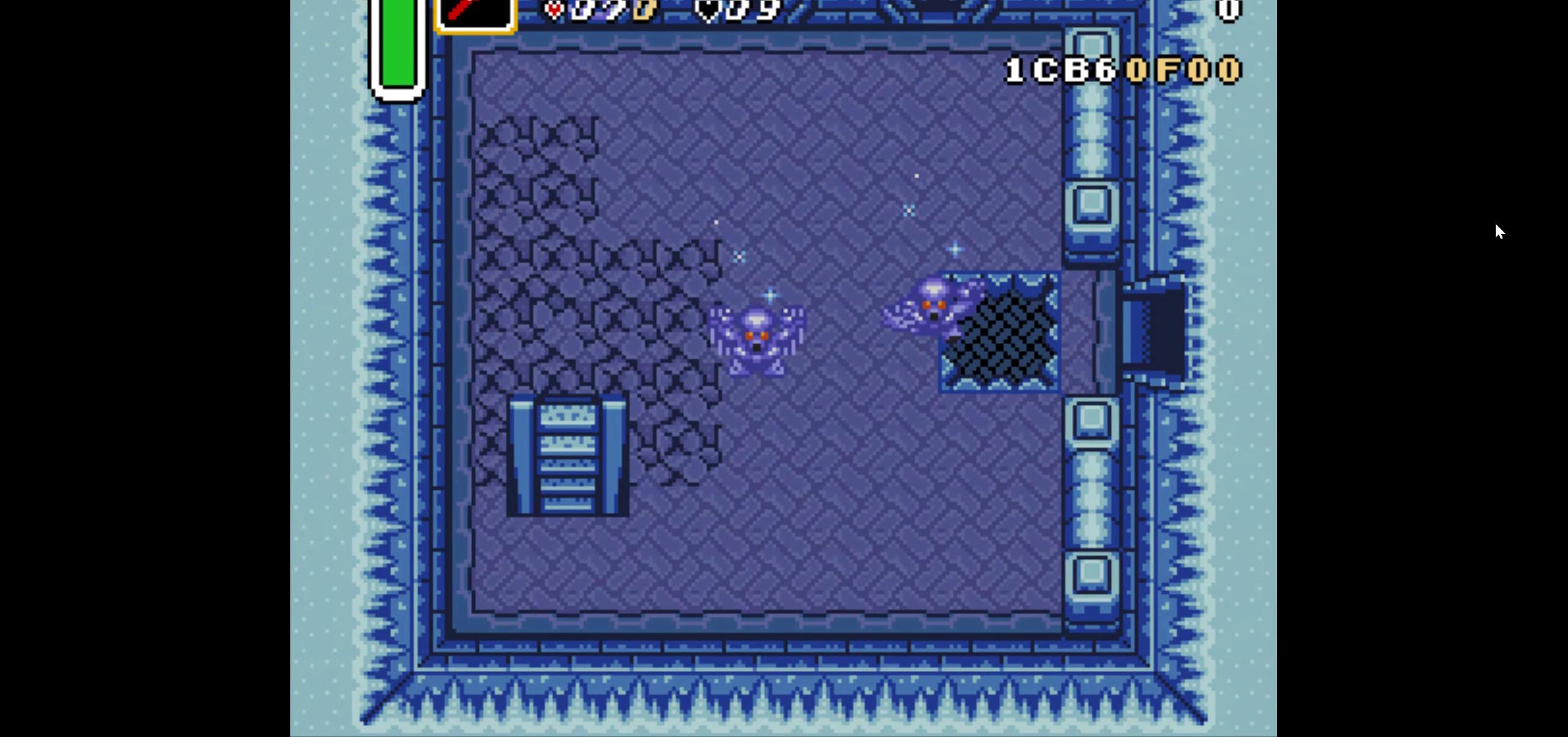
{"buttons": [], "events": []}
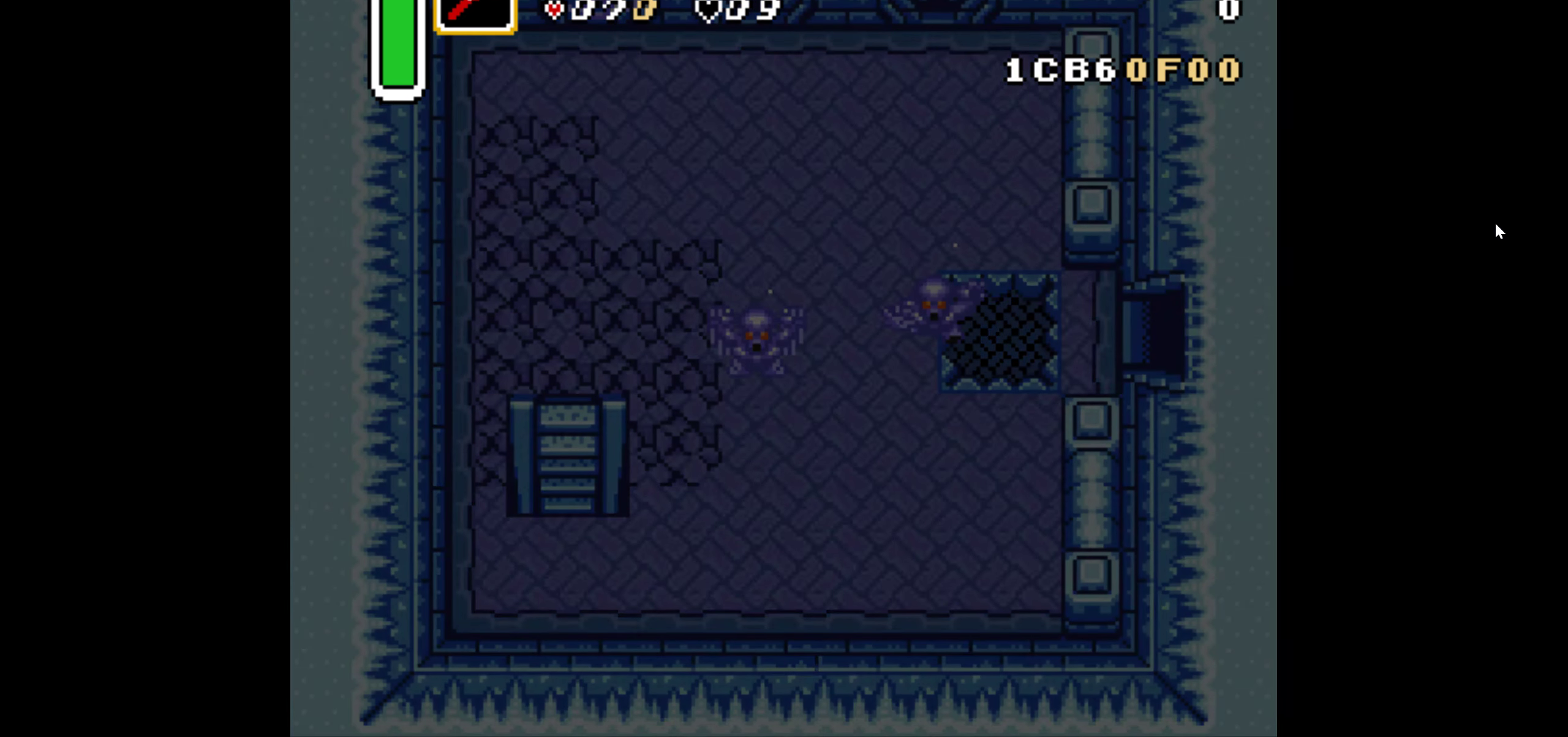
{"buttons": [], "events": []}
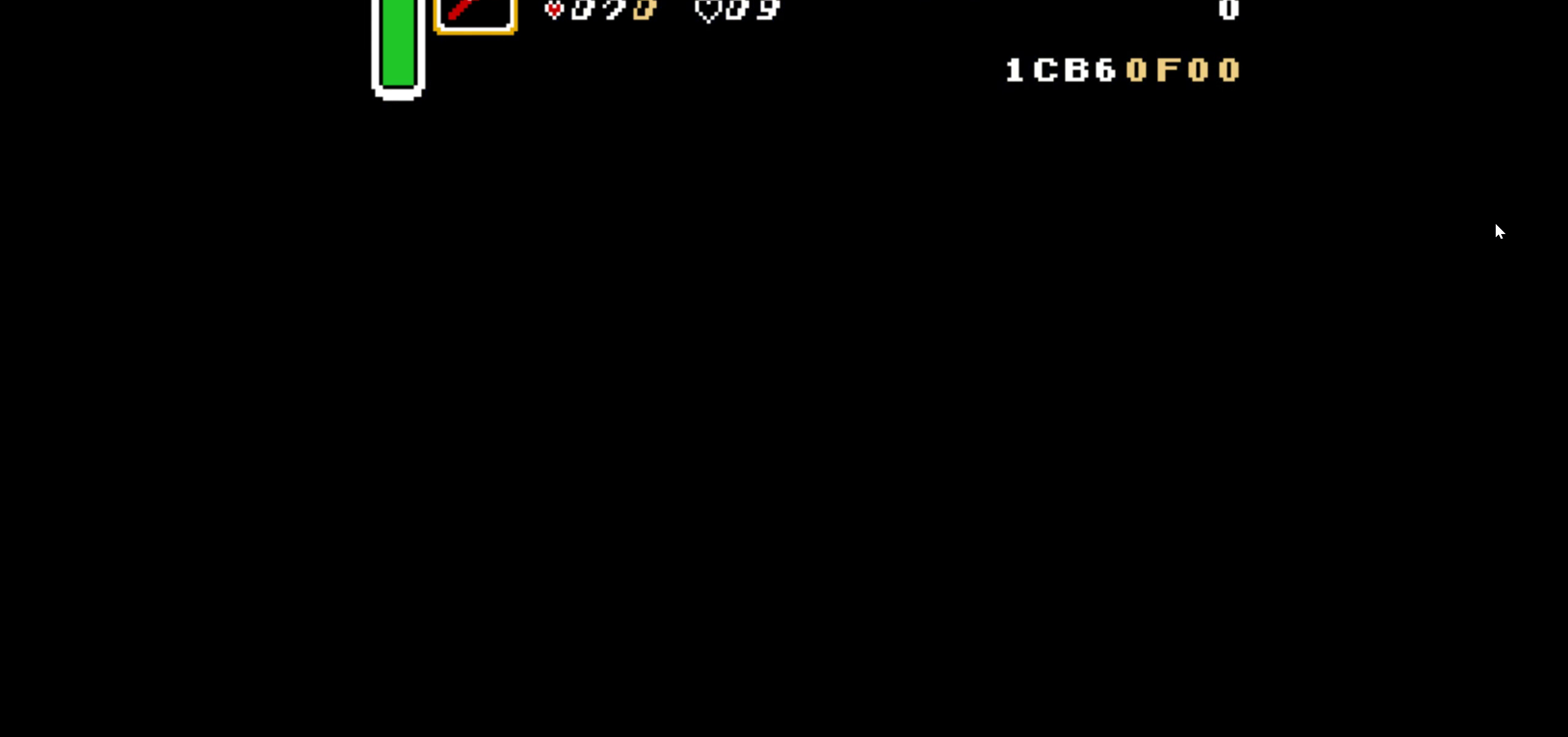
{"buttons": [], "events": []}
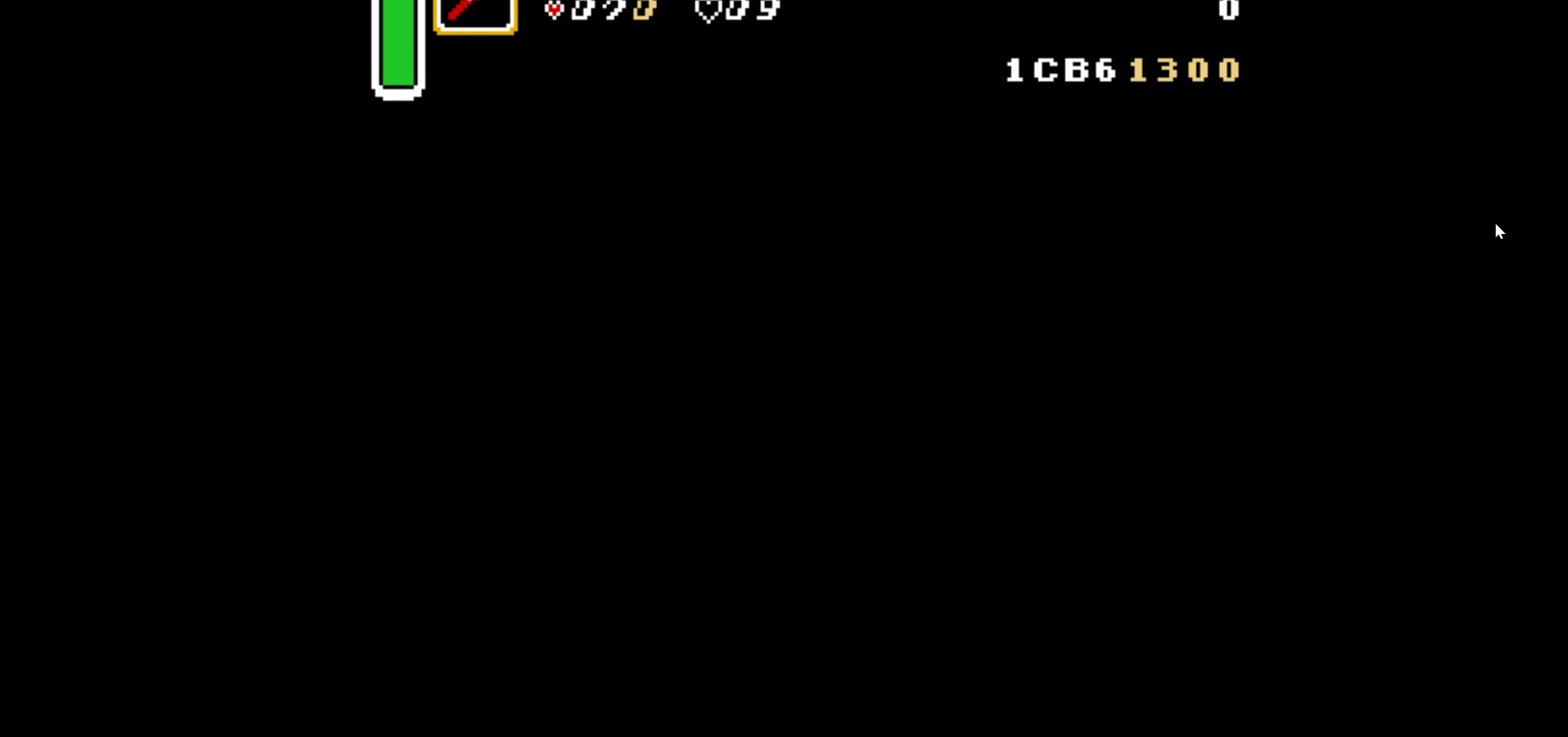
{"buttons": [], "events": []}
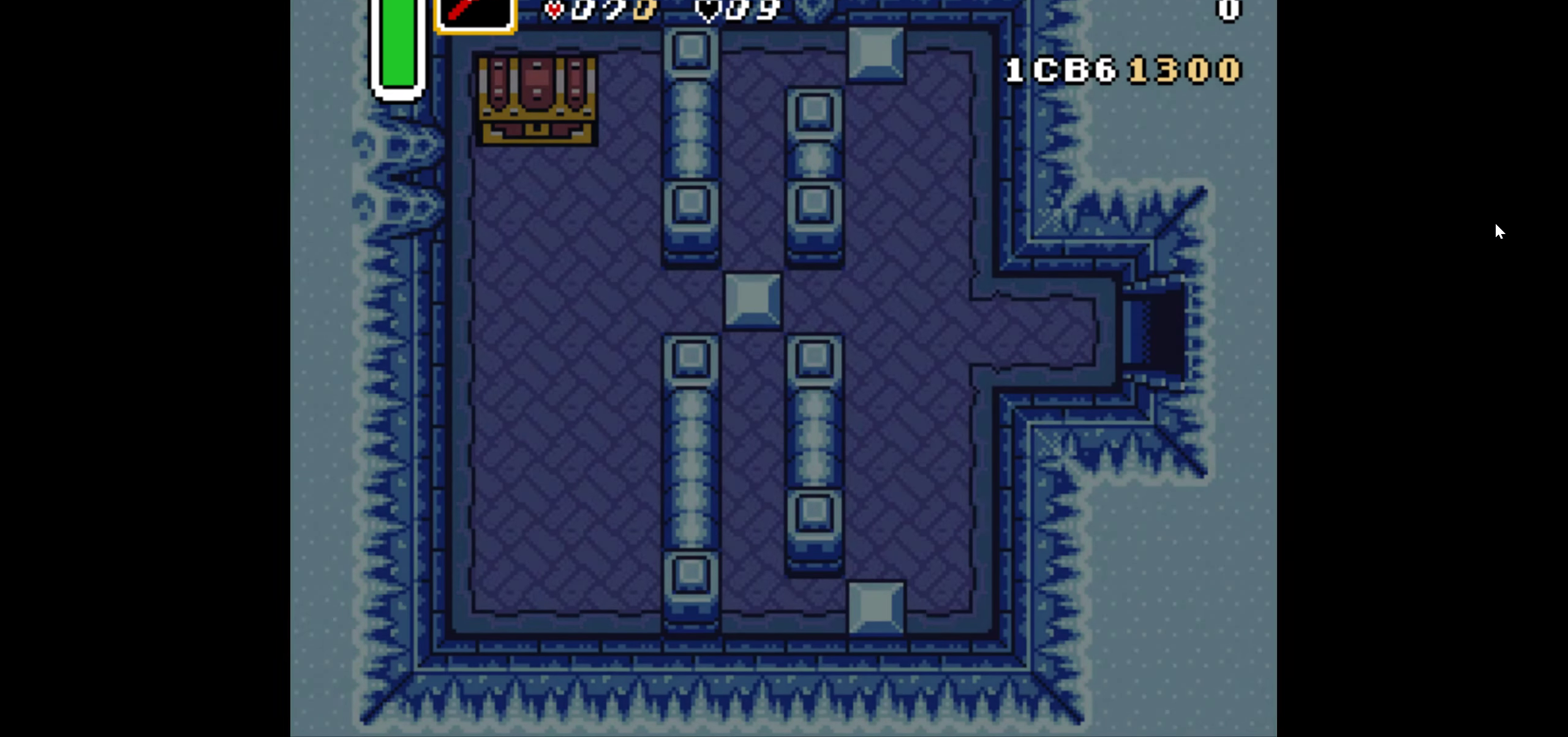
{"buttons": [], "events": []}
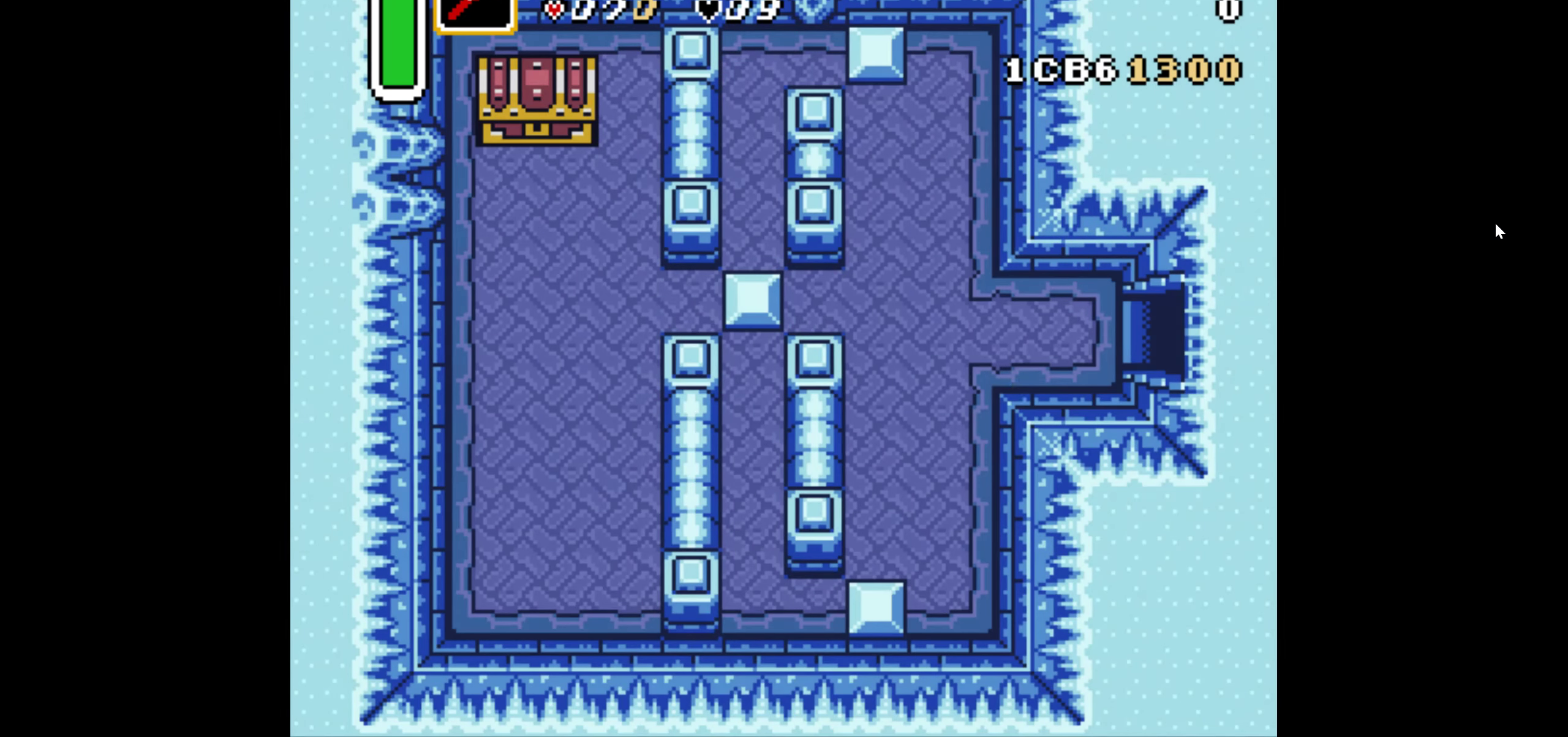
{"buttons": [], "events": []}
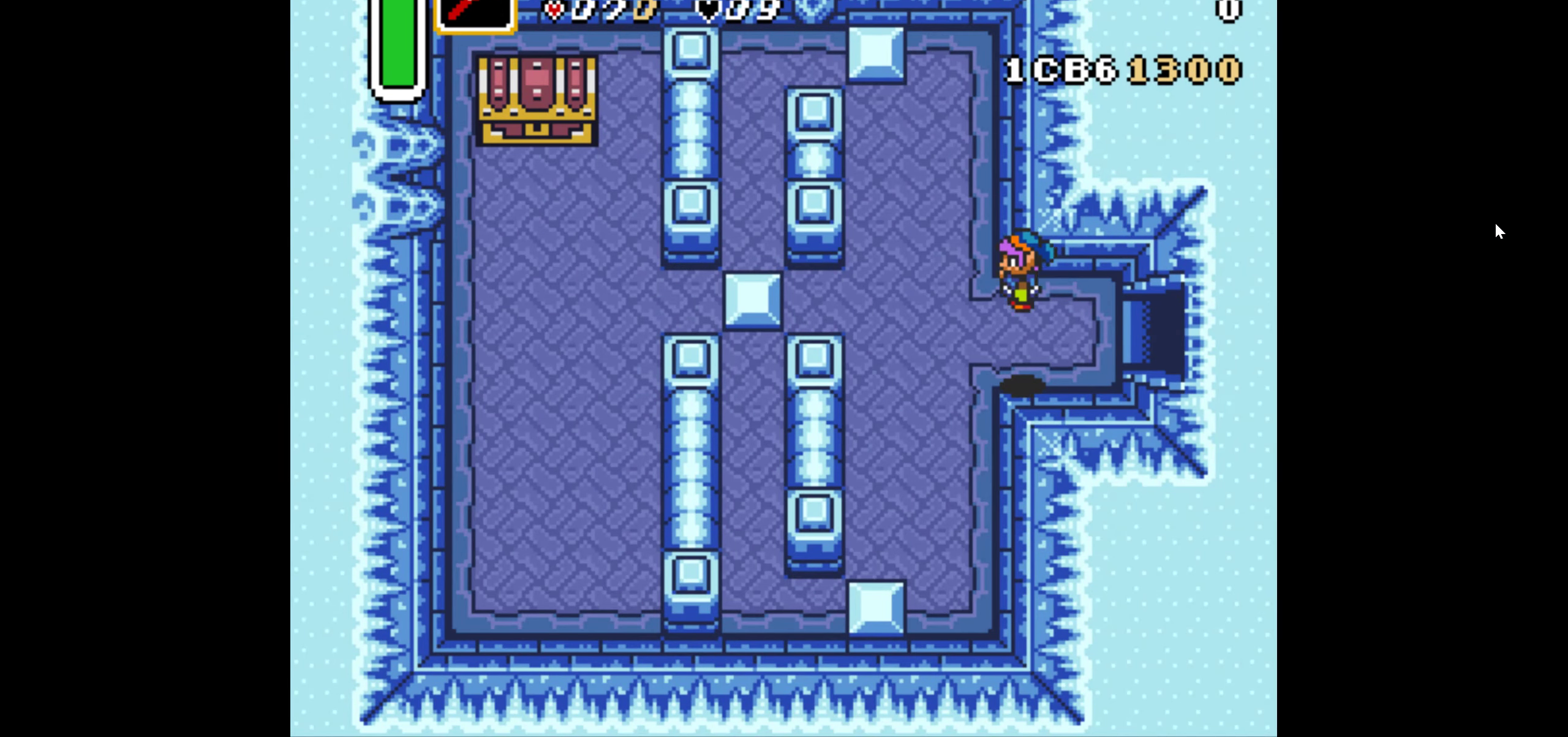
{"buttons": ["DPAD_RIGHT"], "events": [[150, "DPAD_RIGHT", "down"], [200, "DPAD_UP", "down"], [267, "DPAD_UP", "up"]]}
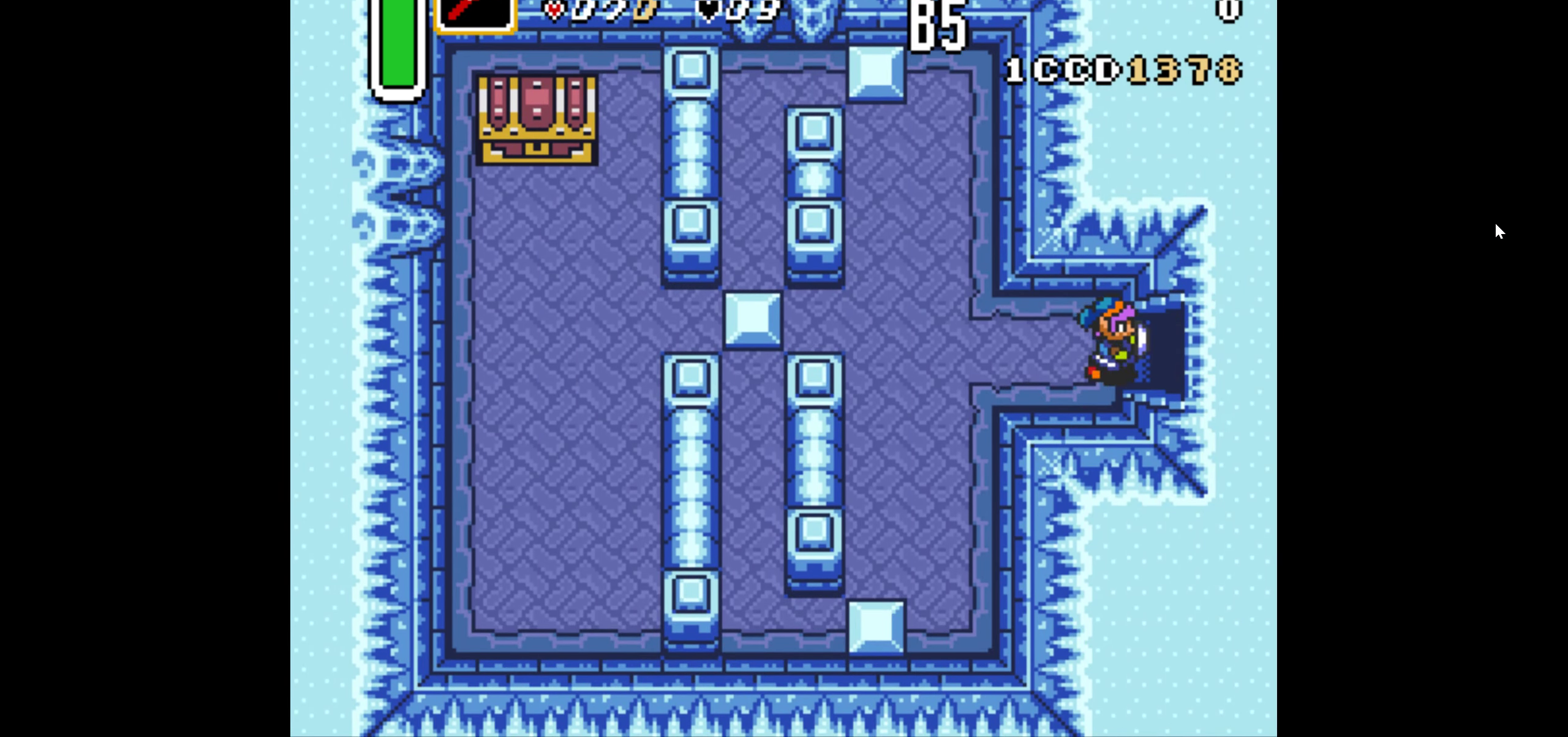
{"buttons": ["DPAD_RIGHT"], "events": []}
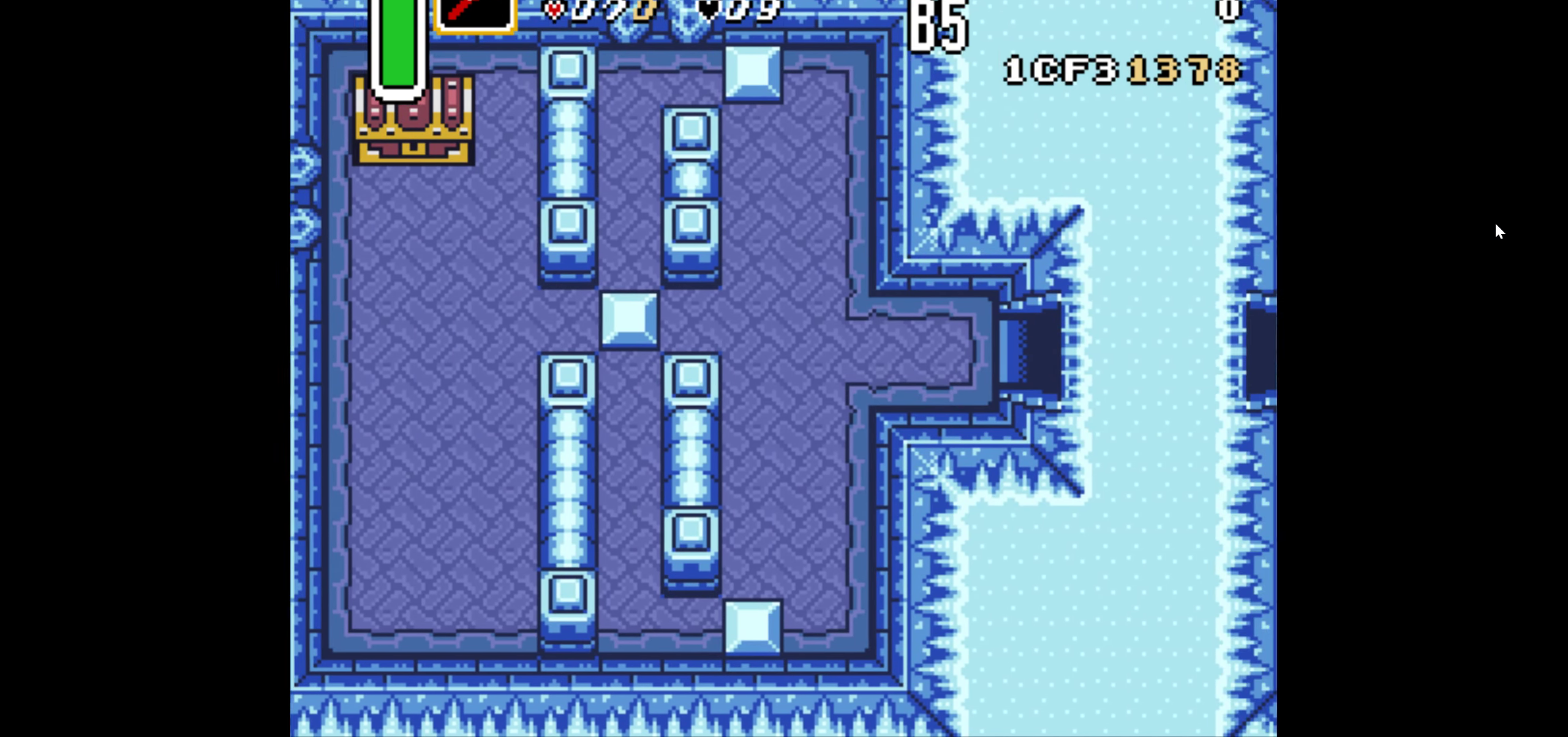
{"buttons": ["DPAD_RIGHT"], "events": []}
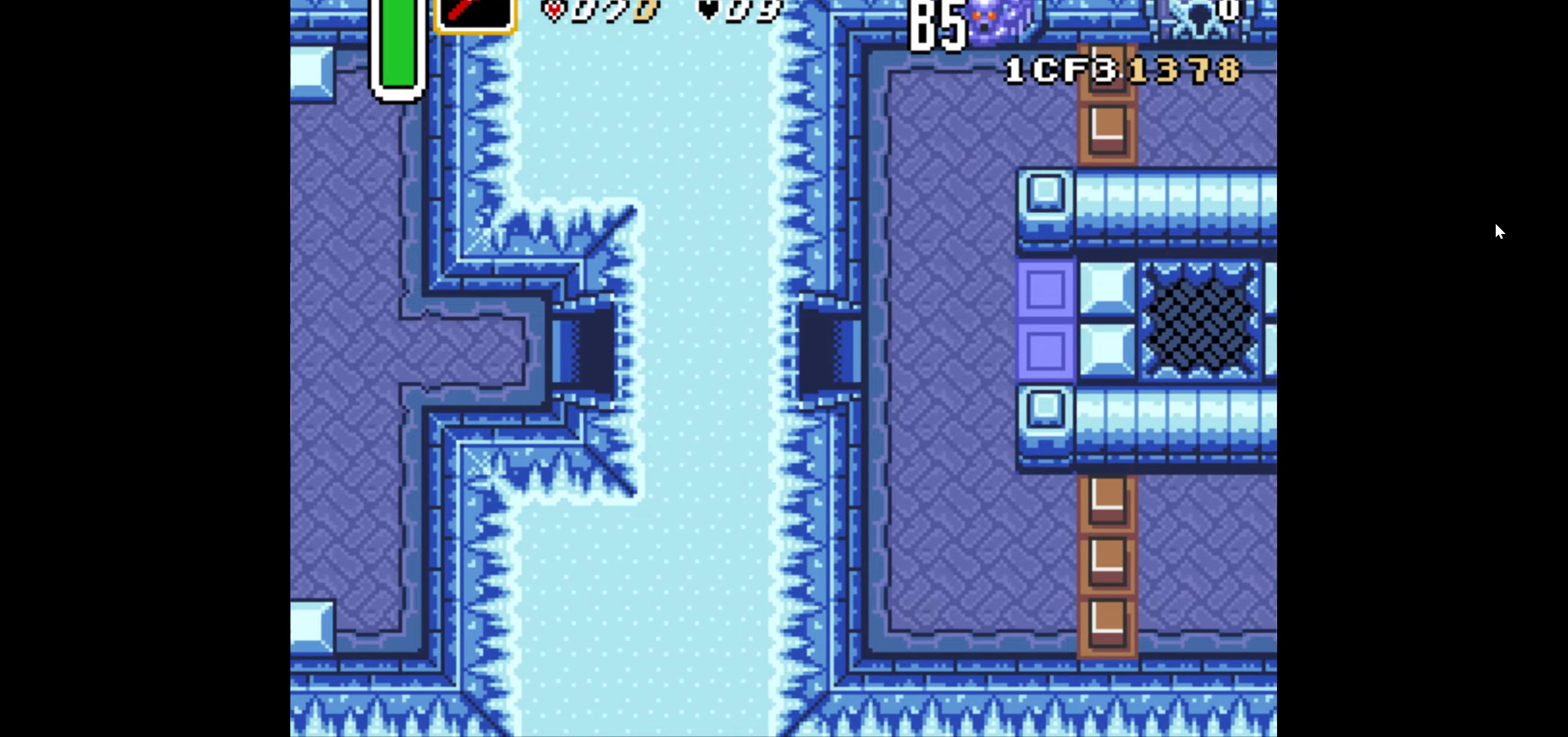
{"buttons": ["DPAD_RIGHT"], "events": []}
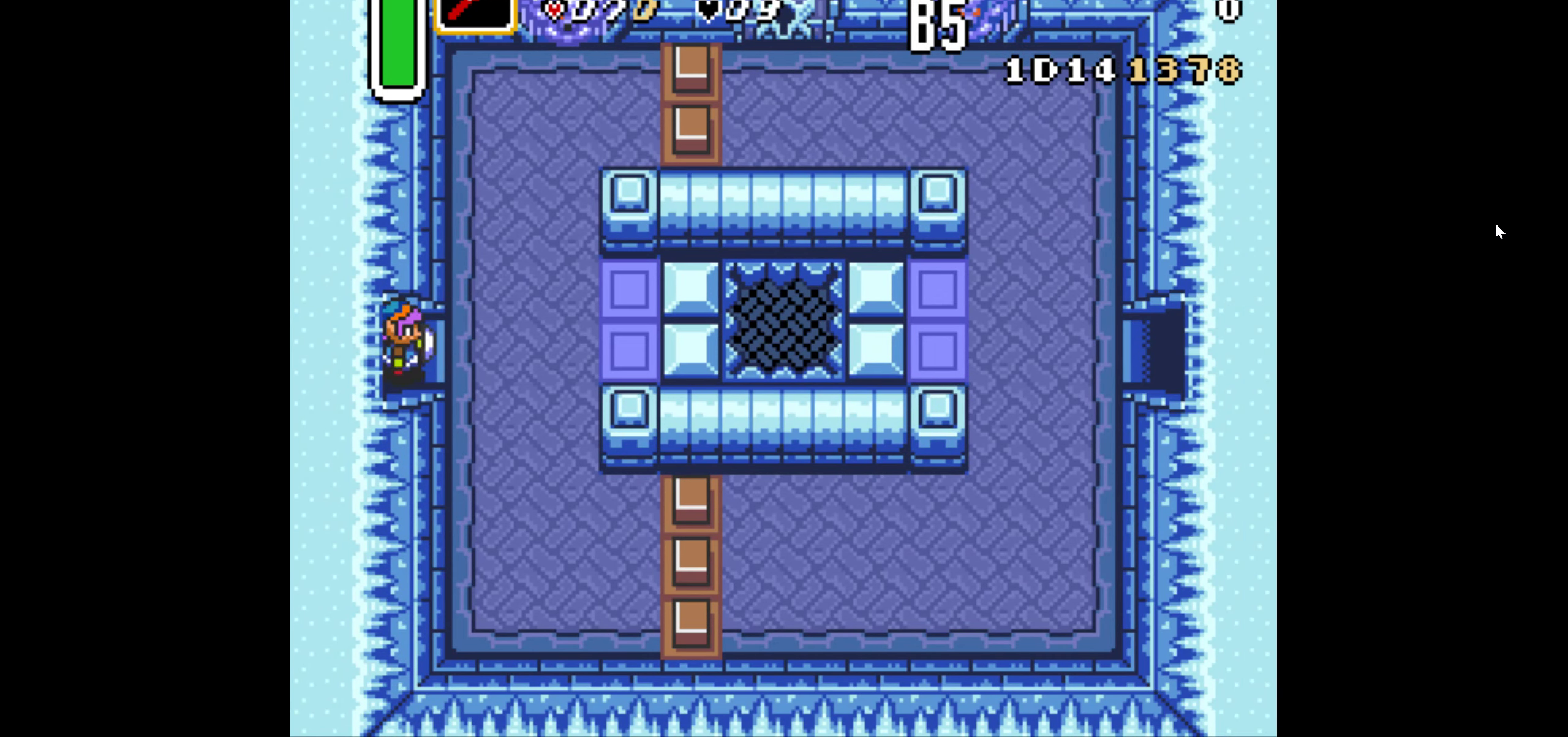
{"buttons": ["DPAD_RIGHT"], "events": []}
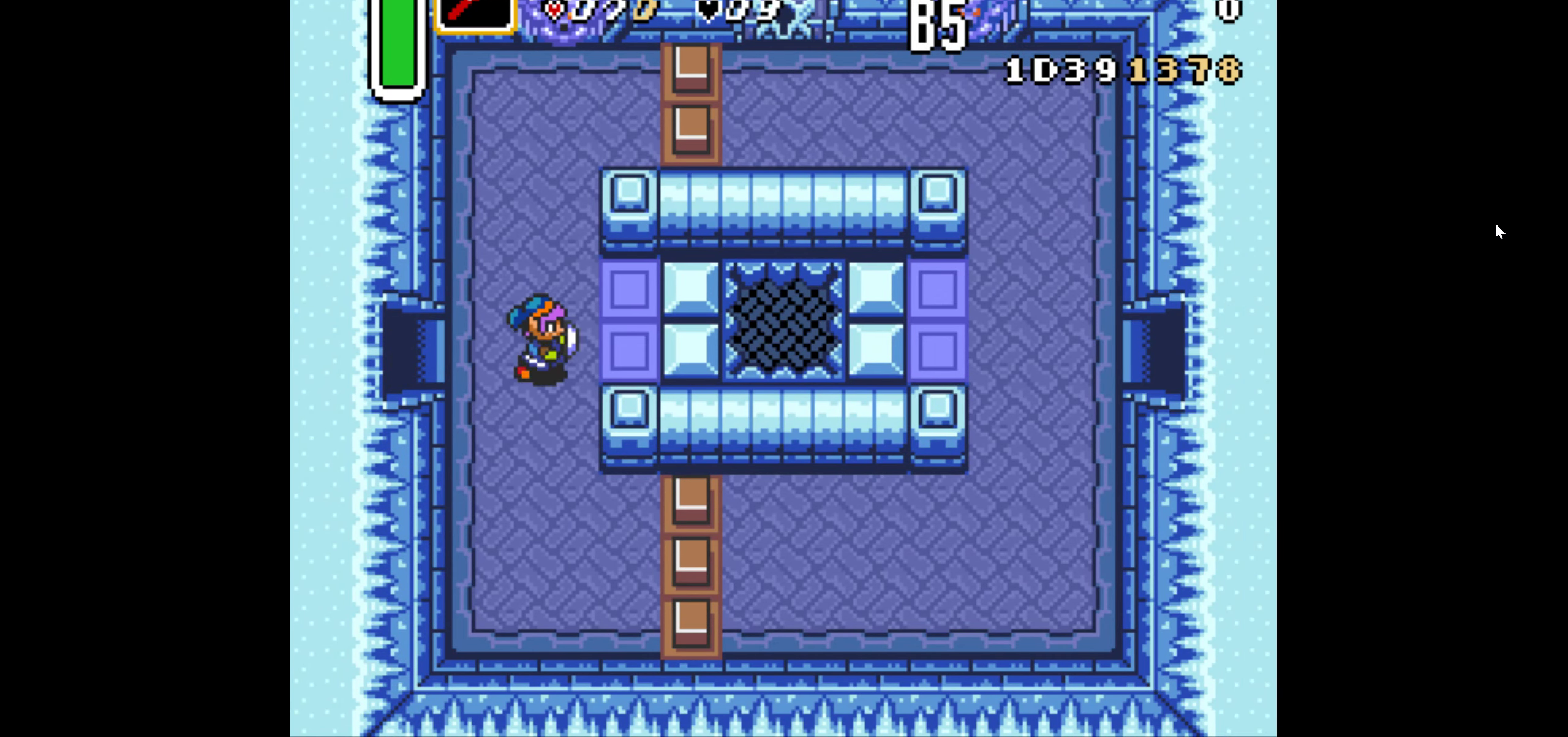
{"buttons": ["DPAD_RIGHT"], "events": []}
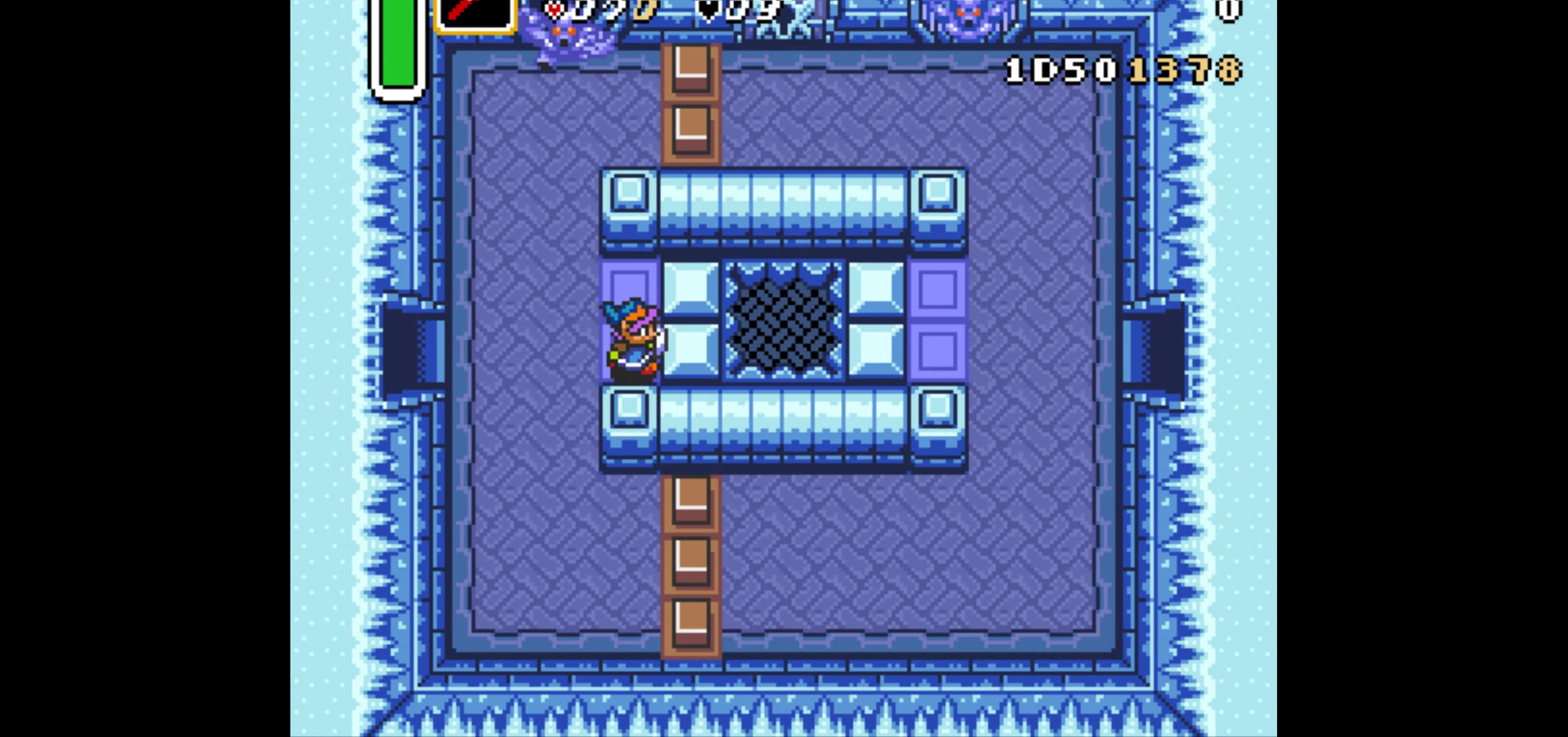
{"buttons": ["DPAD_RIGHT"], "events": []}